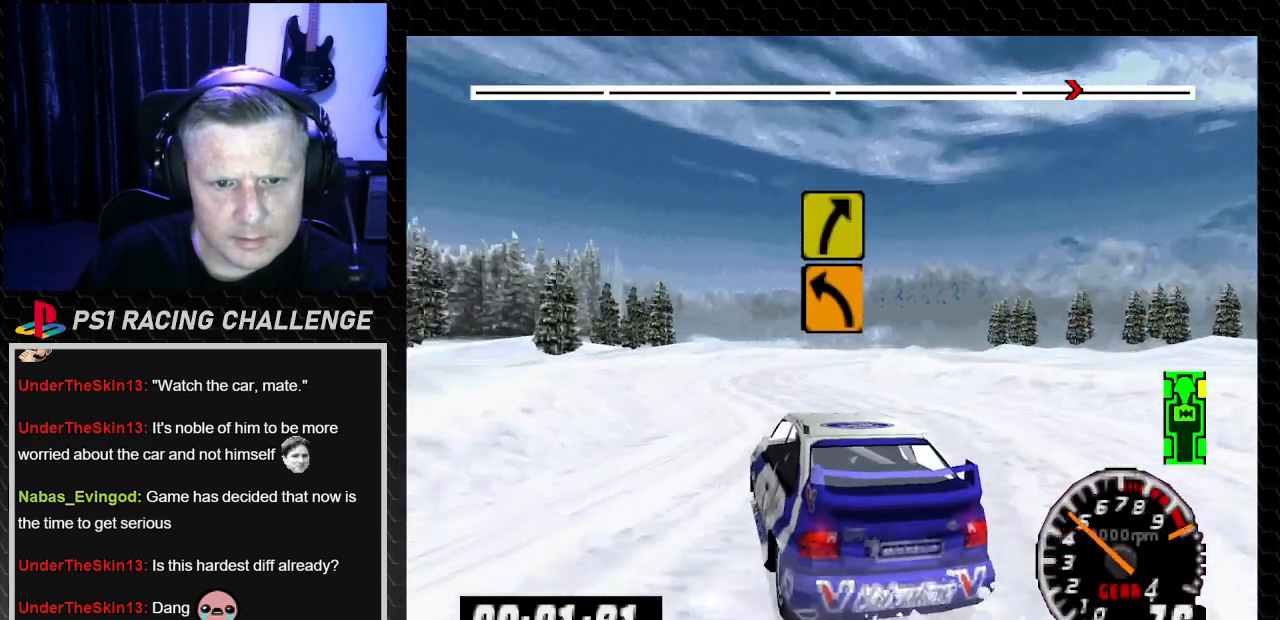
Gameplay with a controller (PlayStation layout); each line is a JSON object with the inputs held at the frame after it. "events" lists button and stick changes between this image and that frame as [ms after this image, input, new state], when the widget could be followed in between. Not read: L3 R3.
{"buttons": ["TRIANGLE"], "left_stick": "center", "right_stick": "up", "events": [[67, "DPAD_RIGHT", "up"], [67, "left_stick", "center"]]}
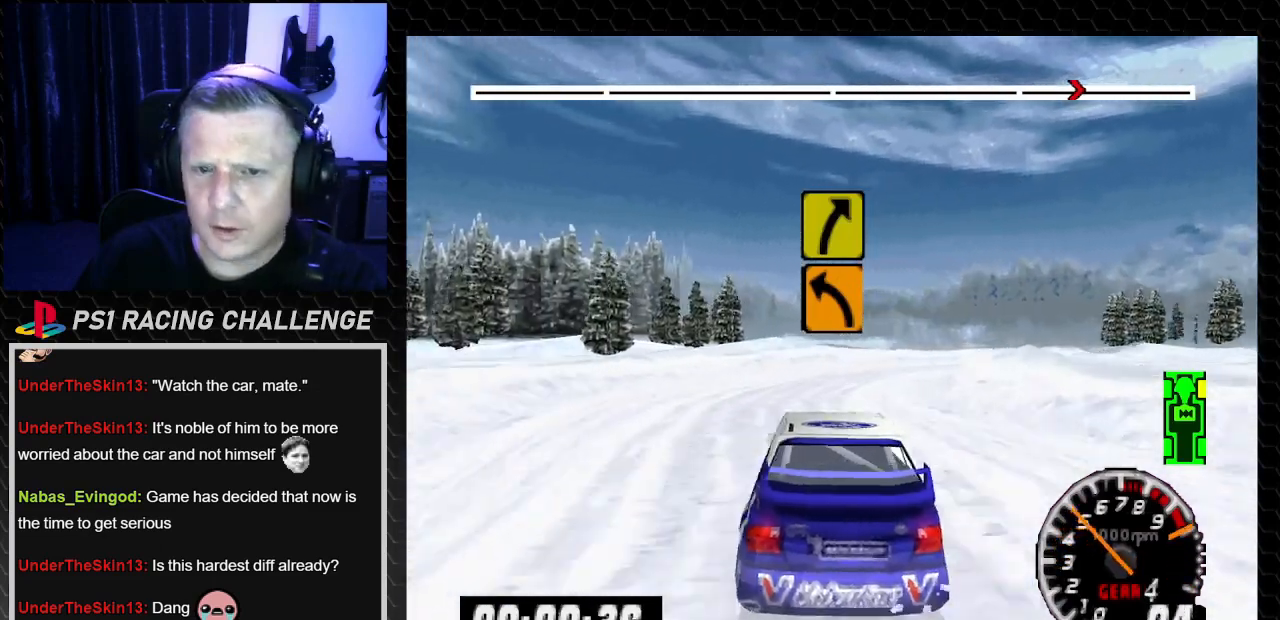
{"buttons": ["TRIANGLE", "DPAD_RIGHT"], "left_stick": "down-right", "right_stick": "up", "events": [[167, "DPAD_RIGHT", "down"], [167, "left_stick", "down-right"], [400, "DPAD_RIGHT", "up"], [400, "left_stick", "center"], [467, "DPAD_RIGHT", "down"], [467, "left_stick", "down-right"]]}
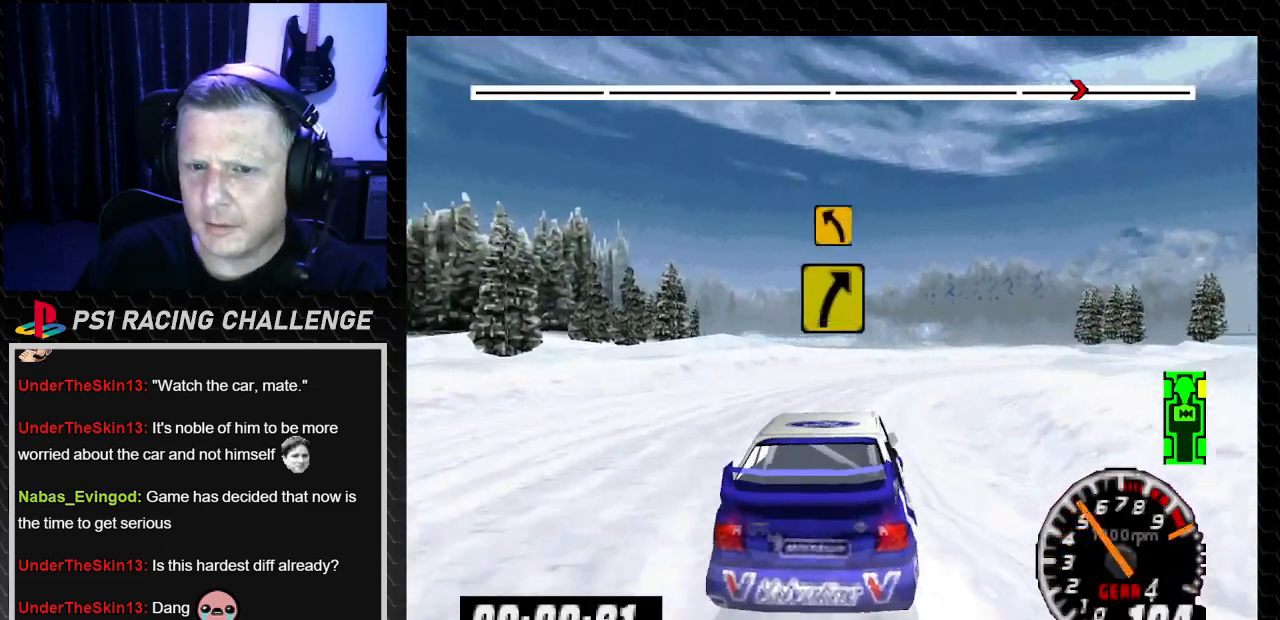
{"buttons": ["TRIANGLE"], "left_stick": "center", "right_stick": "up", "events": [[100, "TRIANGLE", "up"], [100, "right_stick", "center"], [267, "TRIANGLE", "down"], [267, "right_stick", "up"], [367, "DPAD_RIGHT", "up"], [367, "left_stick", "center"]]}
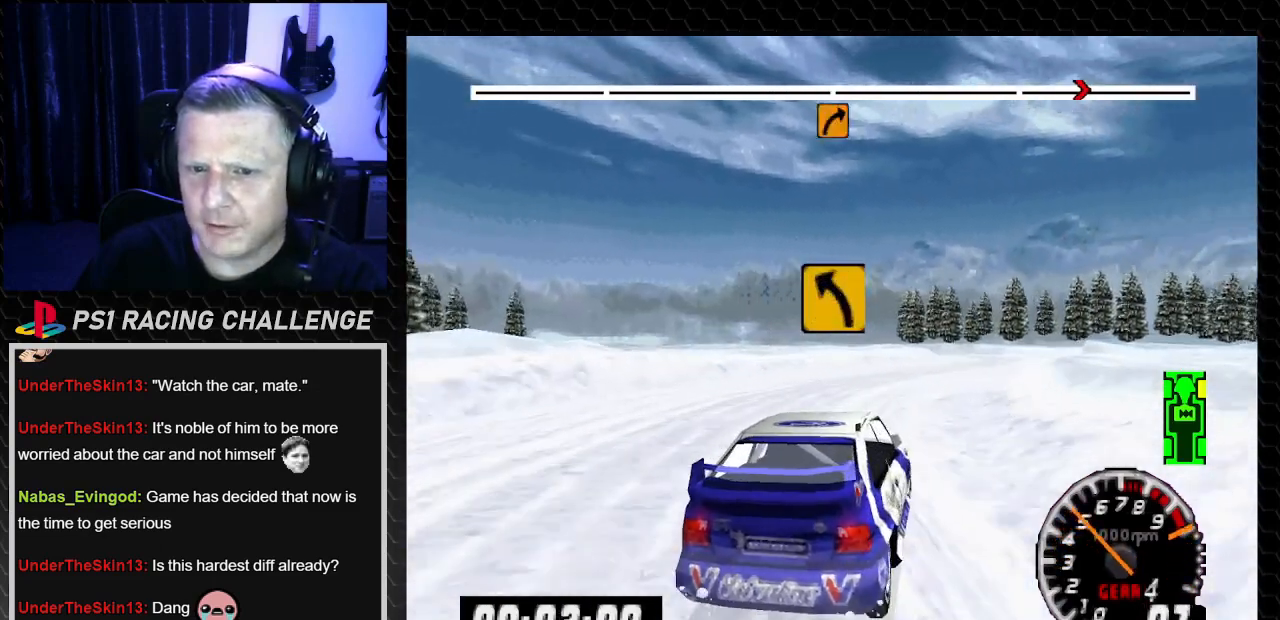
{"buttons": ["TRIANGLE"], "left_stick": "center", "right_stick": "up", "events": []}
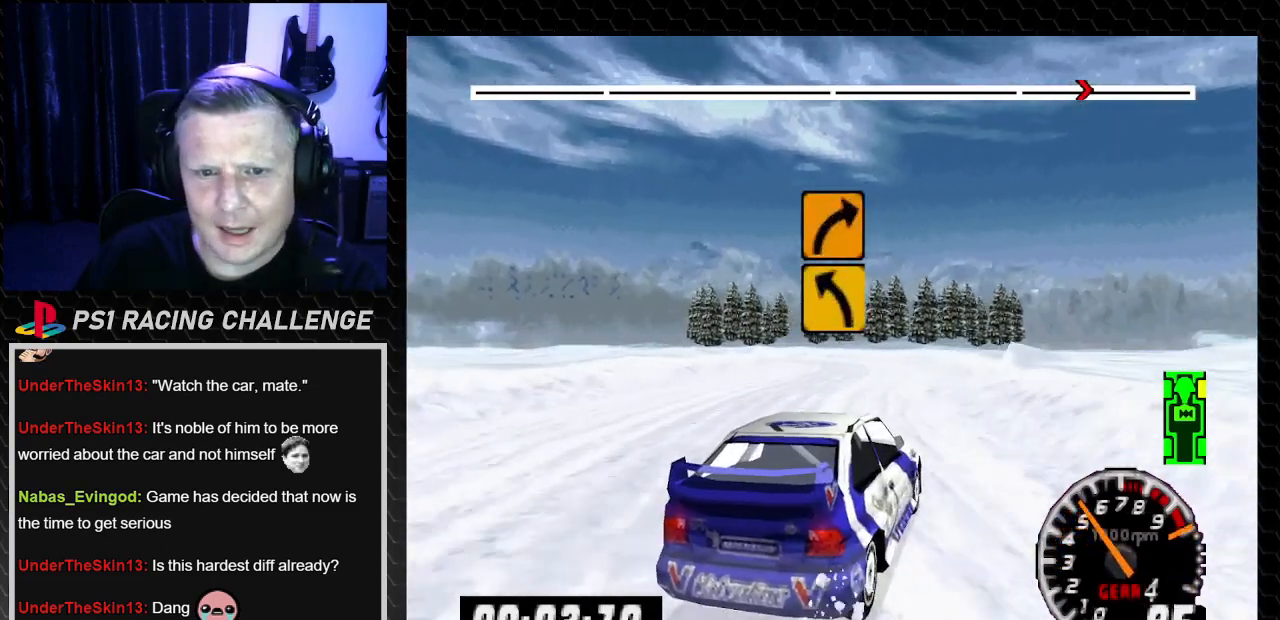
{"buttons": ["TRIANGLE", "DPAD_LEFT"], "left_stick": "left", "right_stick": "up", "events": [[67, "DPAD_LEFT", "down"], [67, "left_stick", "left"], [200, "DPAD_LEFT", "up"], [200, "left_stick", "center"], [467, "DPAD_LEFT", "down"], [467, "left_stick", "left"]]}
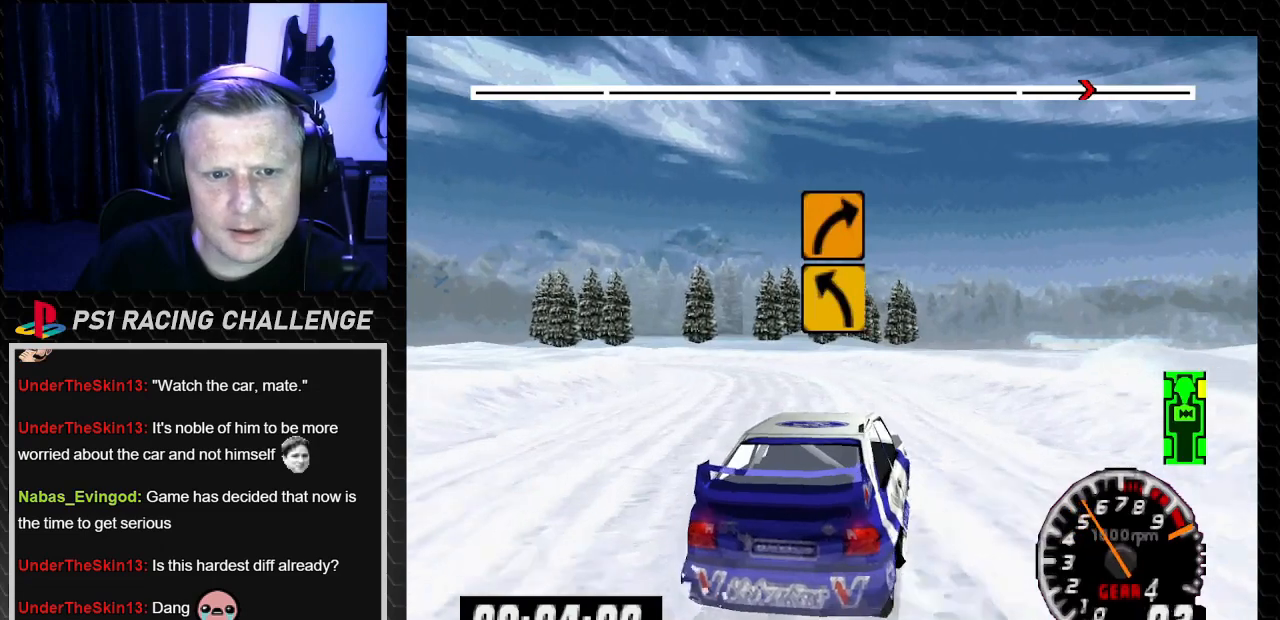
{"buttons": [], "left_stick": "center", "right_stick": "center", "events": [[167, "TRIANGLE", "up"], [201, "right_stick", "center"], [234, "DPAD_LEFT", "up"], [234, "left_stick", "center"], [267, "right_stick", "down"], [367, "DPAD_LEFT", "down"], [367, "left_stick", "left"], [367, "right_stick", "center"], [501, "DPAD_LEFT", "up"], [501, "left_stick", "center"]]}
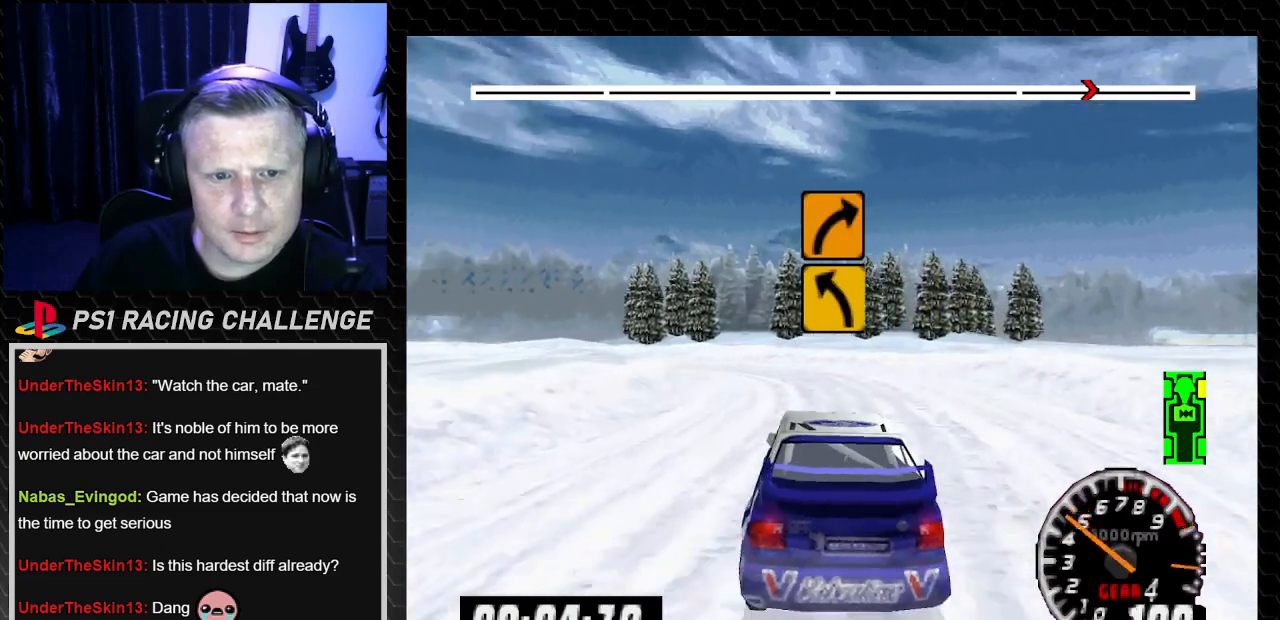
{"buttons": ["DPAD_LEFT"], "left_stick": "left", "right_stick": "center", "events": [[67, "DPAD_RIGHT", "down"], [67, "left_stick", "right"], [167, "TRIANGLE", "down"], [167, "right_stick", "up"], [233, "DPAD_RIGHT", "up"], [267, "DPAD_LEFT", "down"], [267, "left_stick", "left"], [300, "TRIANGLE", "up"], [300, "right_stick", "center"]]}
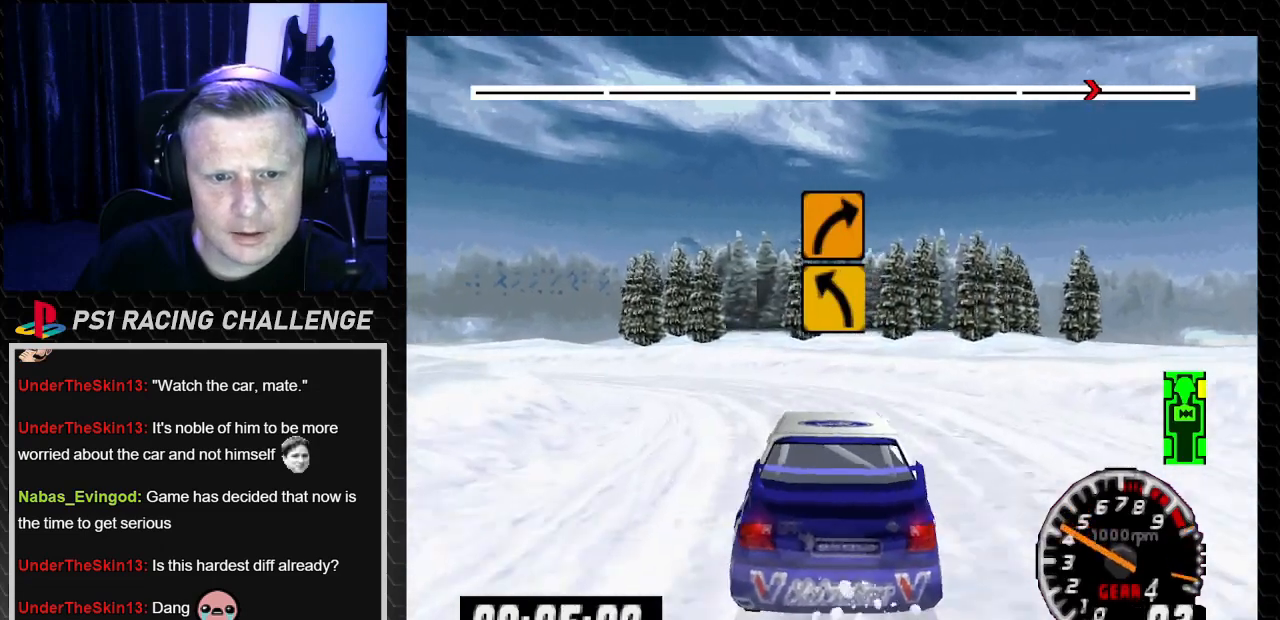
{"buttons": ["TRIANGLE"], "left_stick": "center", "right_stick": "up", "events": [[167, "TRIANGLE", "down"], [167, "right_stick", "up"], [367, "TRIANGLE", "up"], [367, "right_stick", "center"], [468, "DPAD_LEFT", "up"], [468, "left_stick", "center"], [468, "right_stick", "up"], [501, "TRIANGLE", "down"]]}
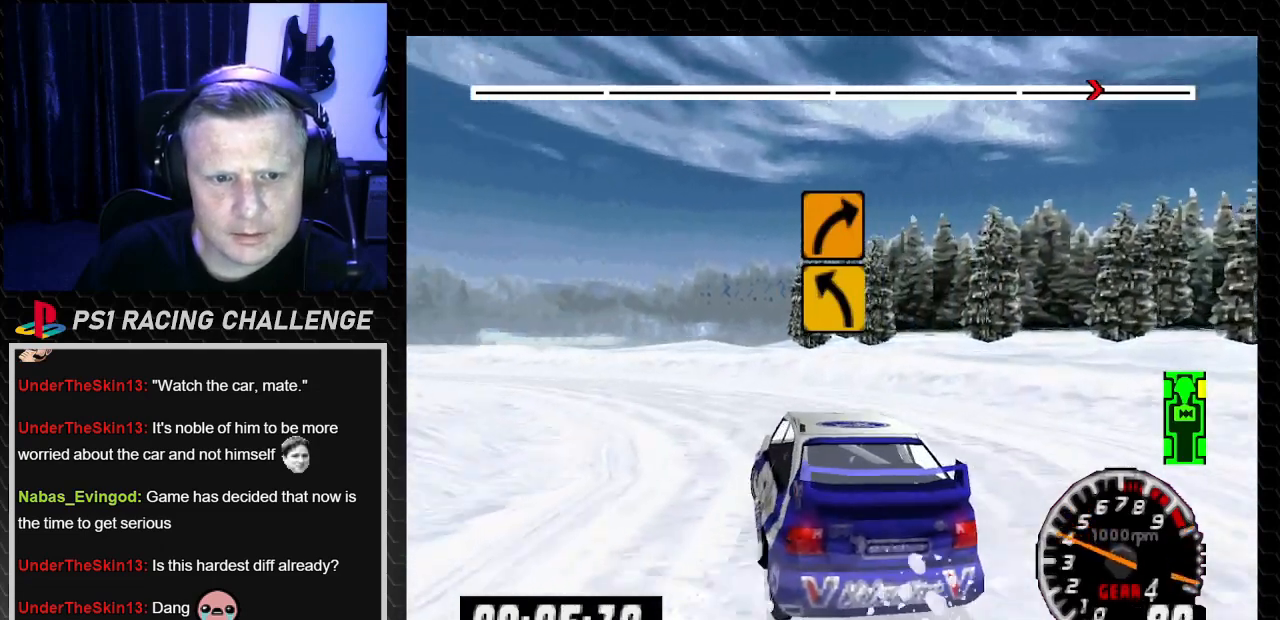
{"buttons": ["TRIANGLE"], "left_stick": "center", "right_stick": "up", "events": []}
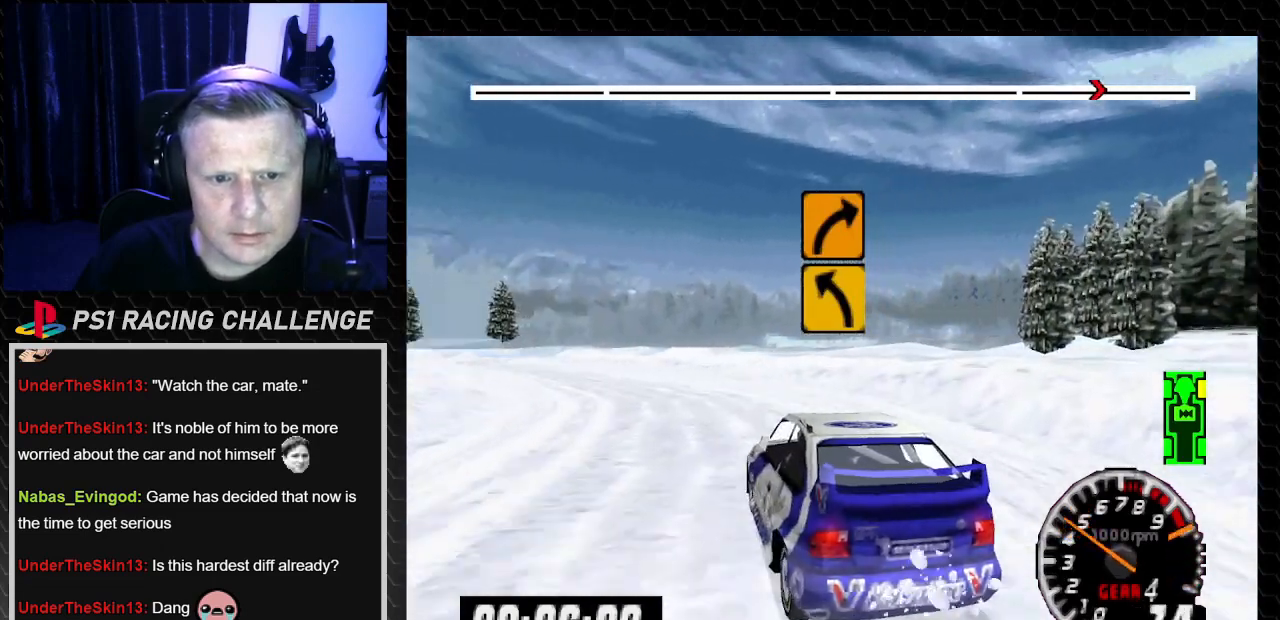
{"buttons": ["TRIANGLE"], "left_stick": "center", "right_stick": "up", "events": []}
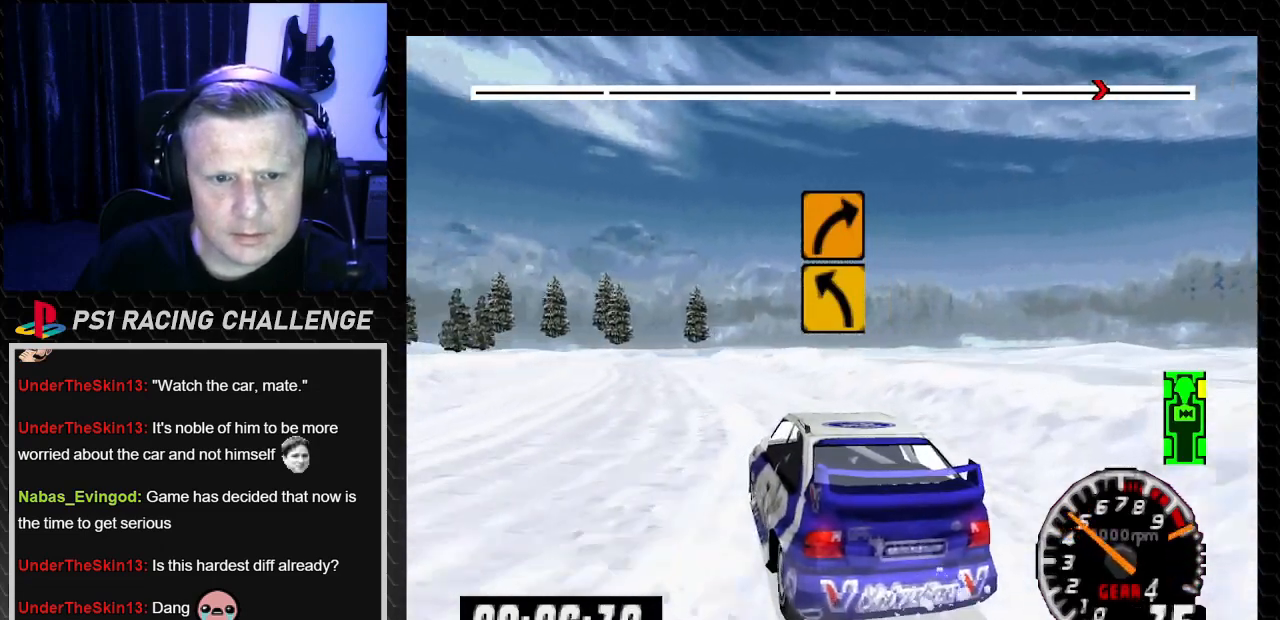
{"buttons": ["TRIANGLE", "DPAD_LEFT"], "left_stick": "left", "right_stick": "up", "events": [[200, "DPAD_LEFT", "down"], [200, "left_stick", "left"]]}
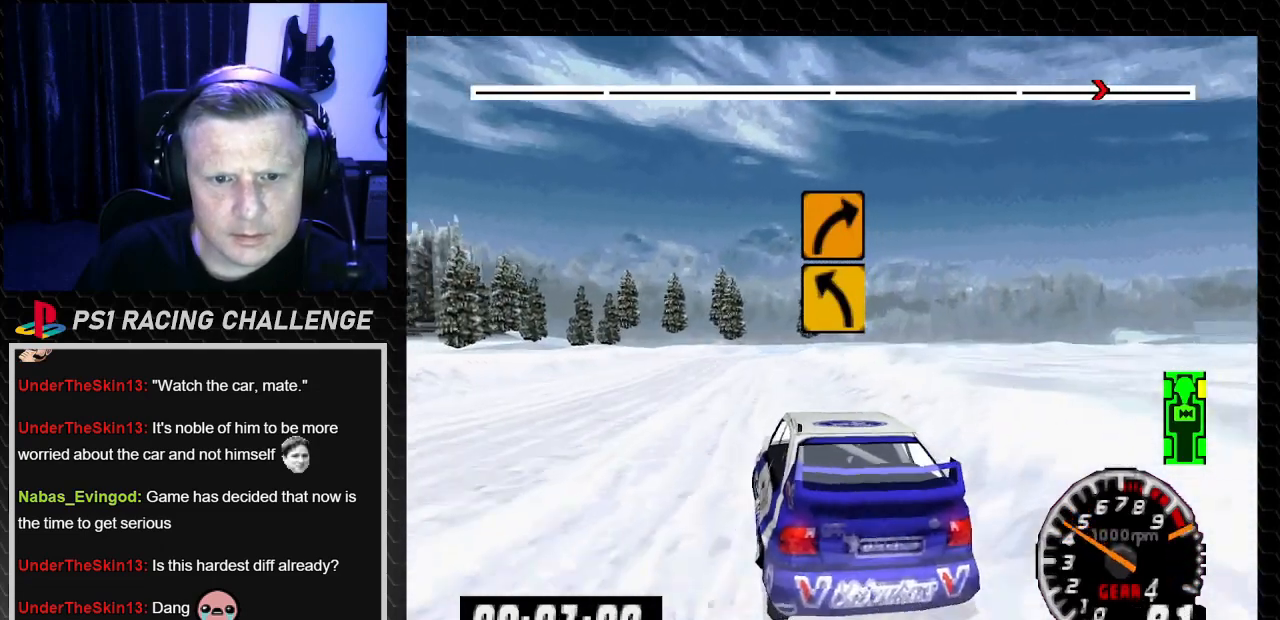
{"buttons": ["TRIANGLE", "DPAD_LEFT"], "left_stick": "center", "right_stick": "up", "events": [[501, "left_stick", "center"]]}
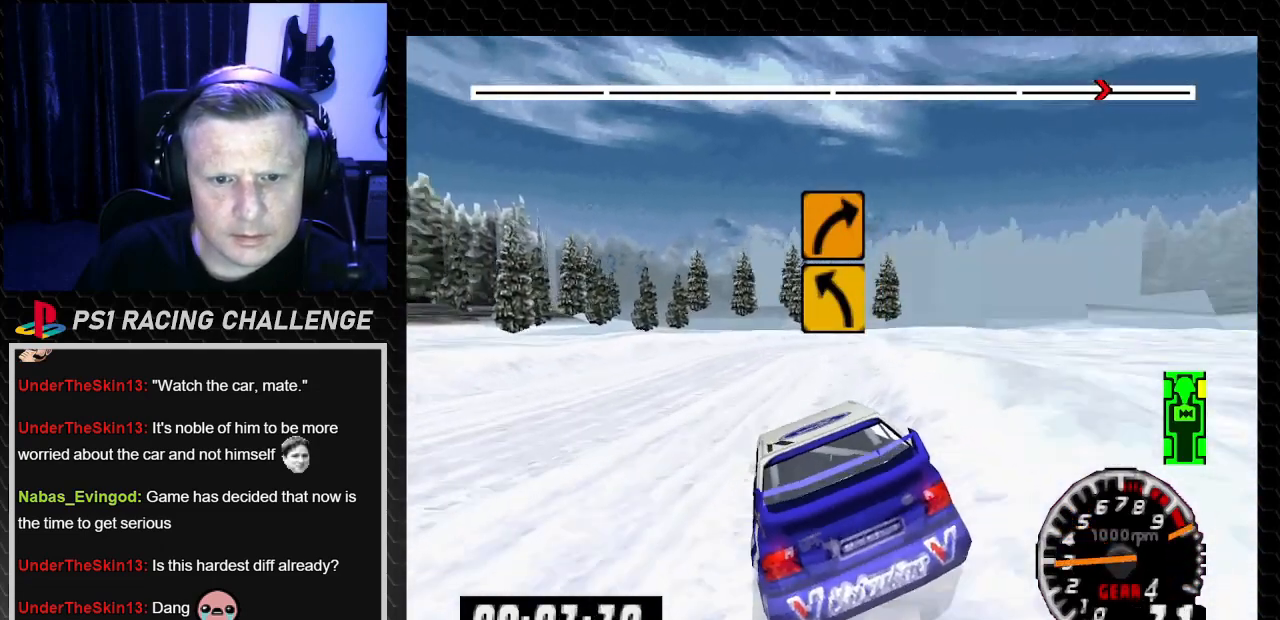
{"buttons": ["TRIANGLE"], "left_stick": "center", "right_stick": "up", "events": [[33, "DPAD_LEFT", "up"], [200, "DPAD_LEFT", "down"], [233, "left_stick", "left"], [367, "left_stick", "center"], [400, "DPAD_LEFT", "up"]]}
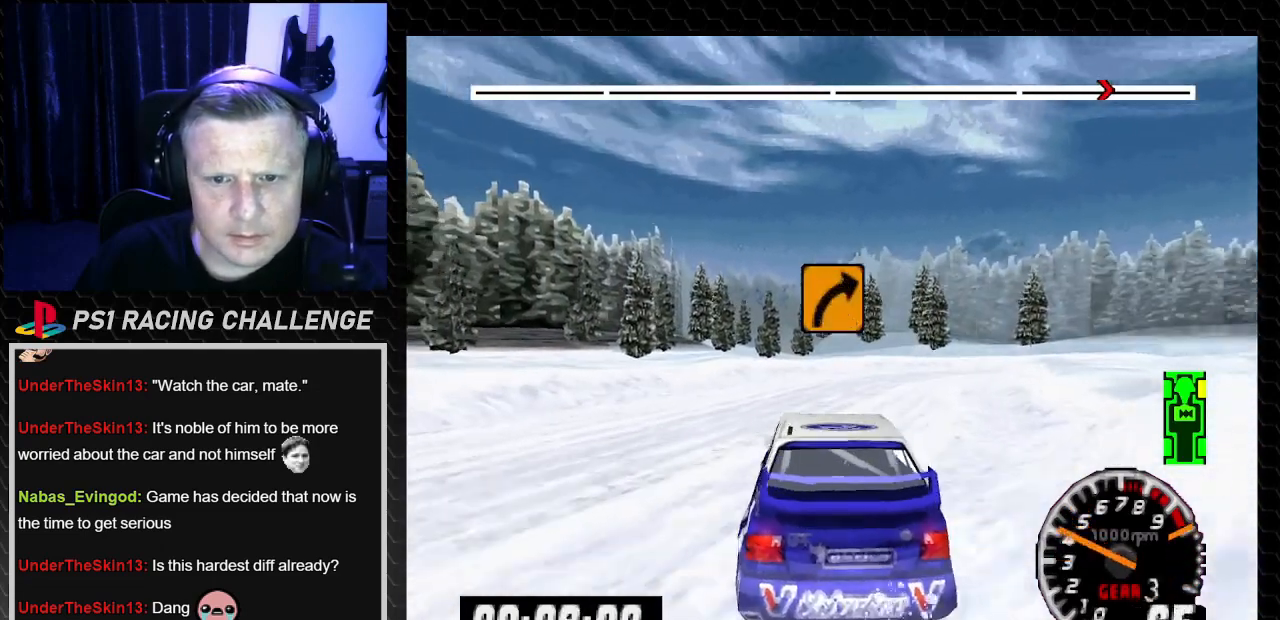
{"buttons": ["TRIANGLE"], "left_stick": "center", "right_stick": "up", "events": [[34, "DPAD_RIGHT", "down"], [67, "left_stick", "right"], [434, "DPAD_RIGHT", "up"], [434, "left_stick", "center"]]}
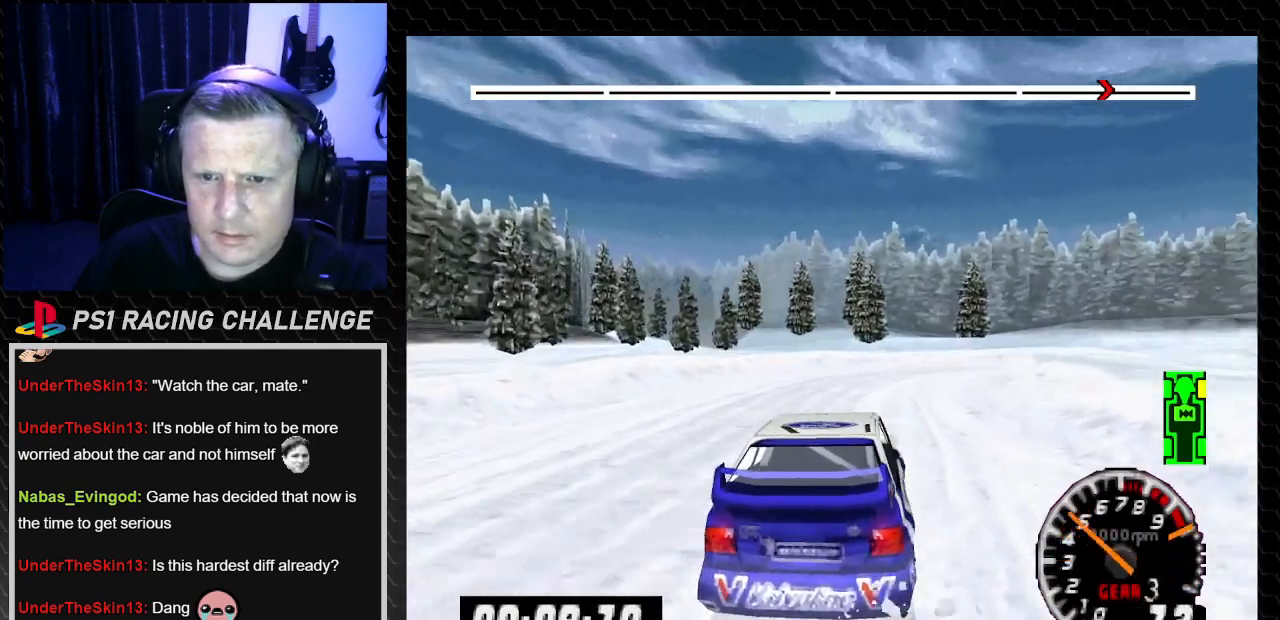
{"buttons": ["TRIANGLE", "DPAD_RIGHT"], "left_stick": "down-right", "right_stick": "up", "events": [[100, "DPAD_LEFT", "down"], [100, "left_stick", "left"], [233, "DPAD_LEFT", "up"], [233, "DPAD_RIGHT", "down"], [233, "left_stick", "down-right"]]}
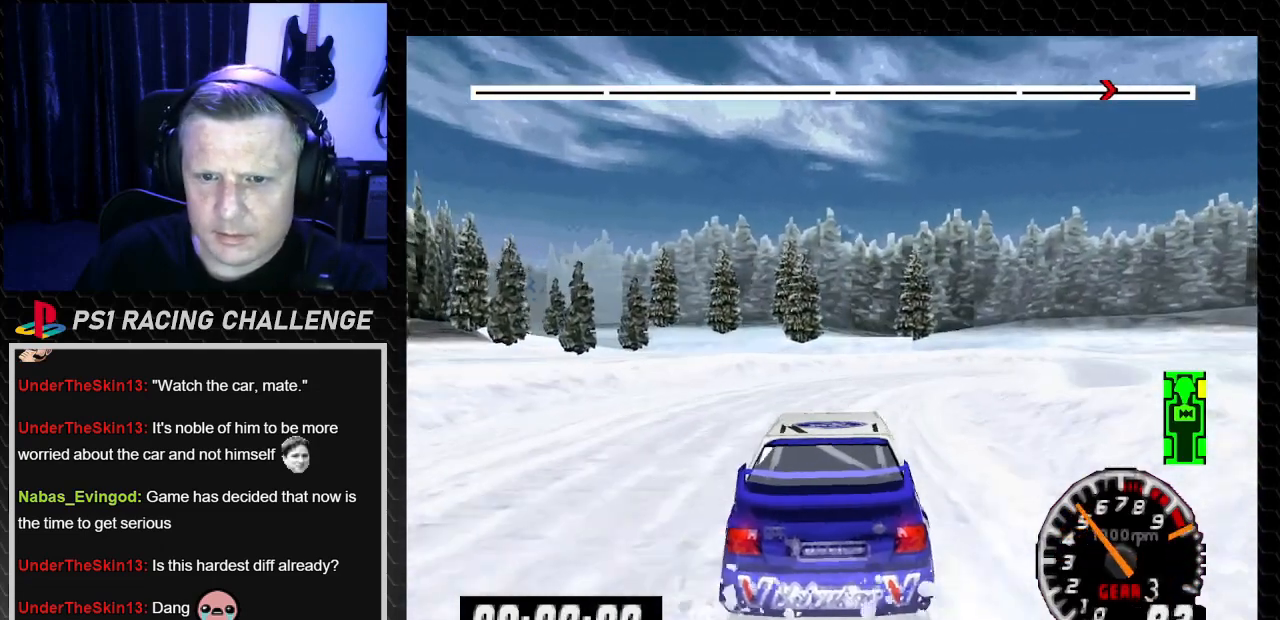
{"buttons": ["CROSS", "DPAD_RIGHT"], "left_stick": "down-right", "right_stick": "down", "events": [[34, "DPAD_RIGHT", "up"], [34, "left_stick", "center"], [134, "DPAD_RIGHT", "down"], [134, "left_stick", "down-right"], [401, "TRIANGLE", "up"], [434, "CROSS", "down"], [434, "right_stick", "down"]]}
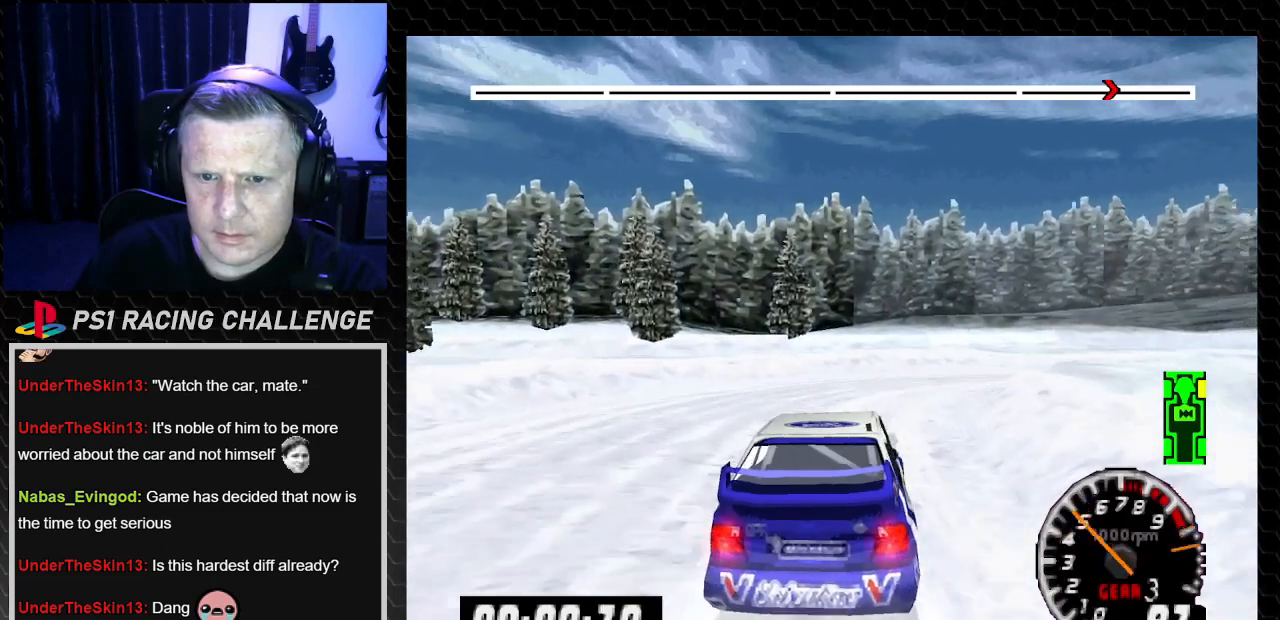
{"buttons": ["TRIANGLE"], "left_stick": "center", "right_stick": "up", "events": [[33, "CROSS", "up"], [33, "right_stick", "center"], [167, "TRIANGLE", "down"], [167, "right_stick", "up"], [300, "DPAD_RIGHT", "up"], [300, "left_stick", "center"]]}
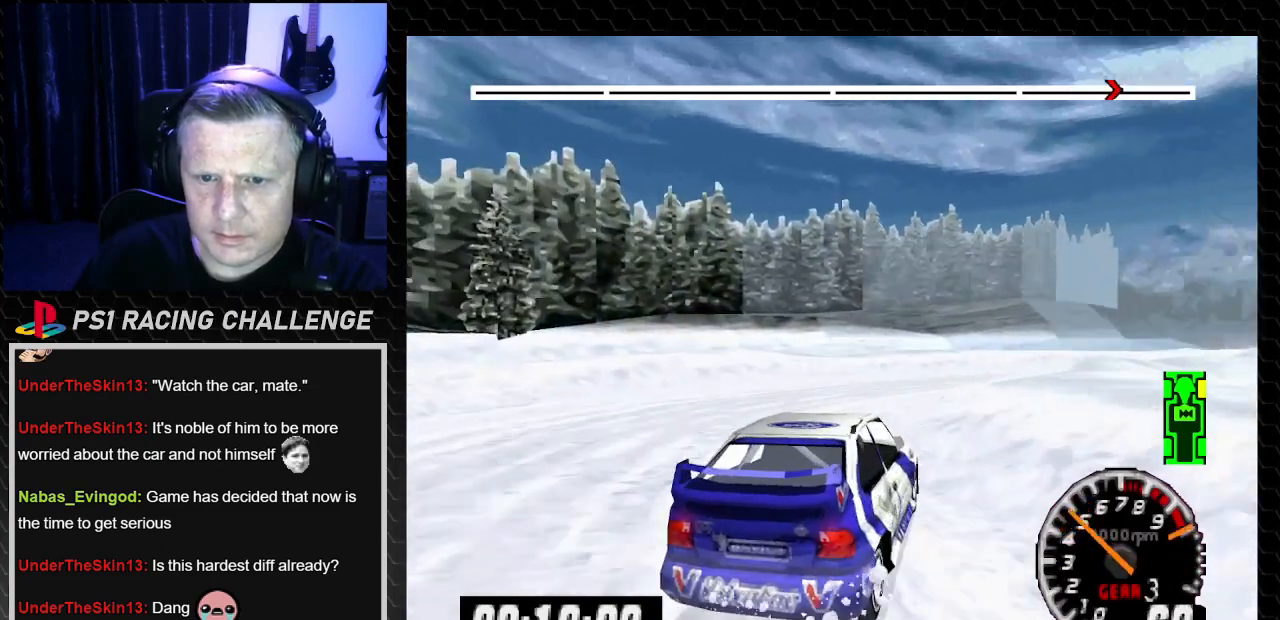
{"buttons": ["TRIANGLE"], "left_stick": "center", "right_stick": "up", "events": []}
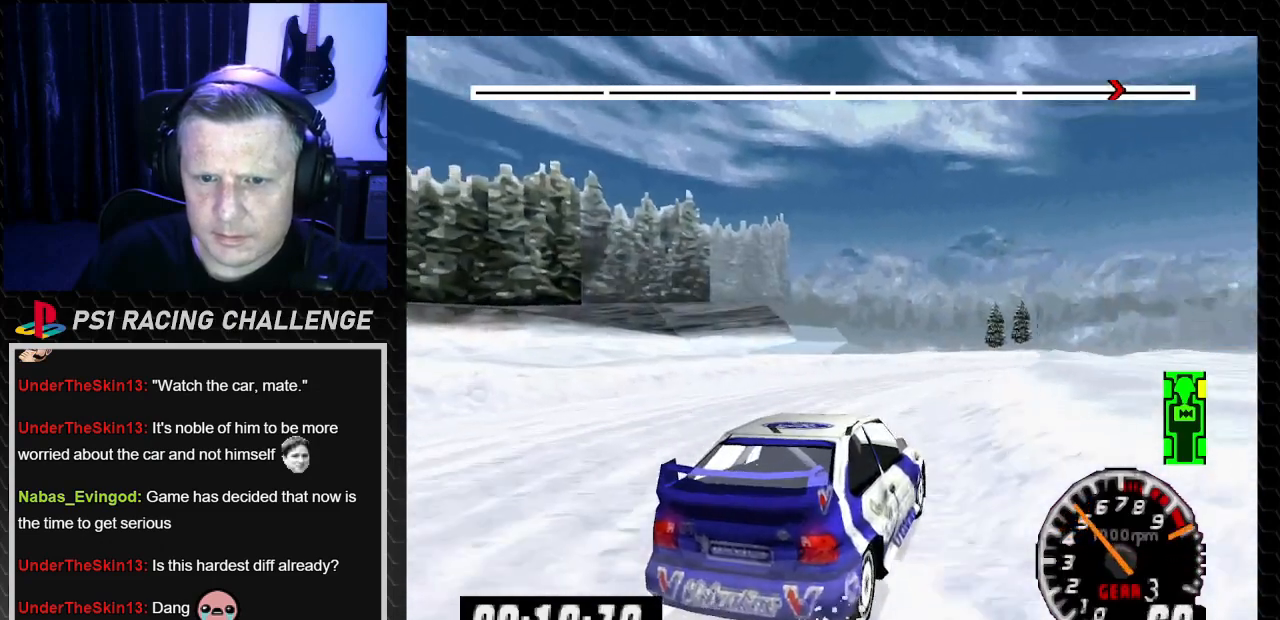
{"buttons": ["TRIANGLE"], "left_stick": "center", "right_stick": "up", "events": [[233, "DPAD_LEFT", "down"], [267, "left_stick", "left"], [467, "DPAD_LEFT", "up"], [467, "left_stick", "center"]]}
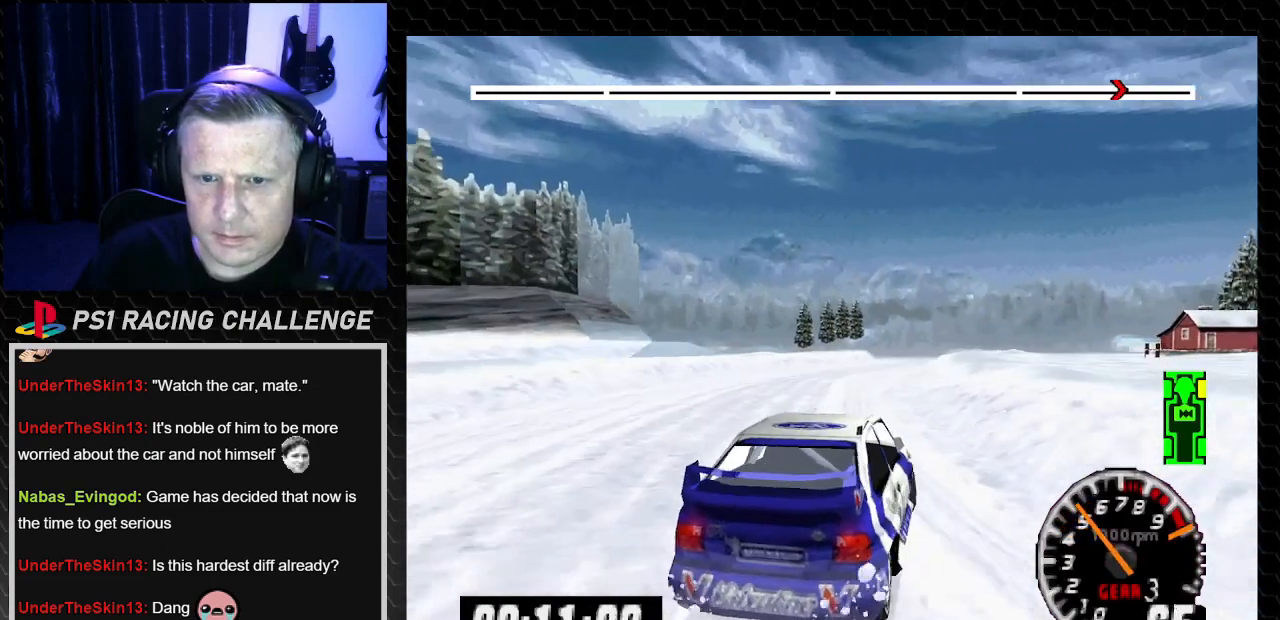
{"buttons": ["TRIANGLE", "DPAD_RIGHT"], "left_stick": "right", "right_stick": "up", "events": [[367, "DPAD_RIGHT", "down"], [401, "left_stick", "right"]]}
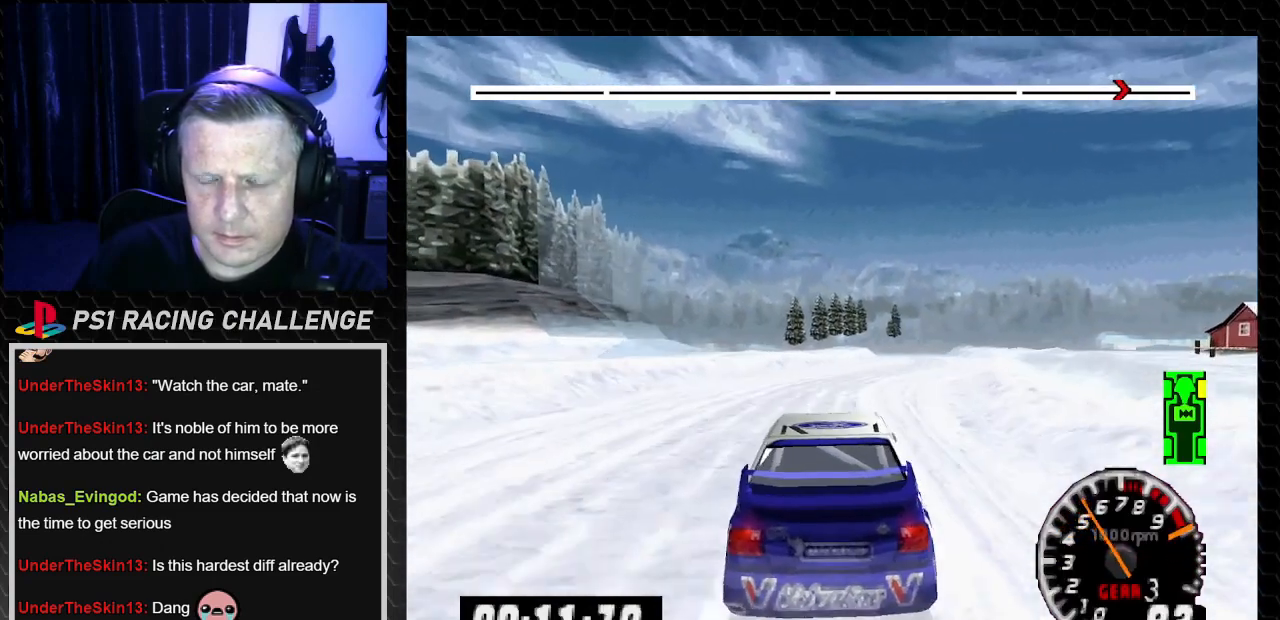
{"buttons": ["TRIANGLE"], "left_stick": "center", "right_stick": "up", "events": [[167, "DPAD_RIGHT", "up"], [167, "left_stick", "center"]]}
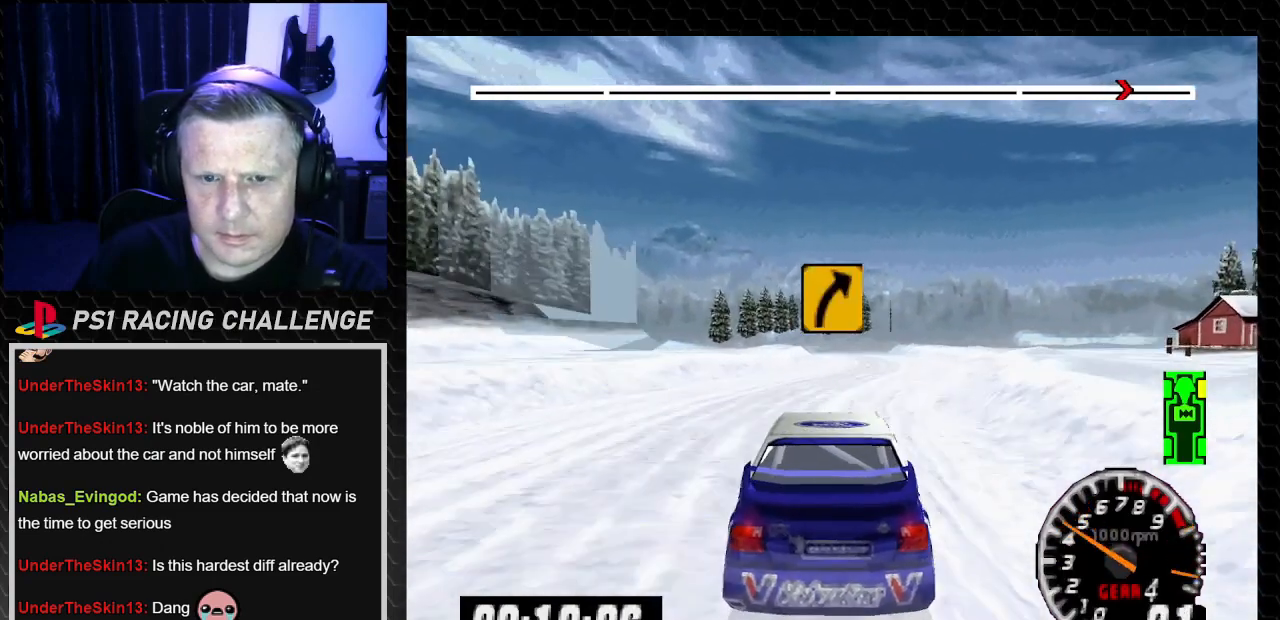
{"buttons": ["TRIANGLE"], "left_stick": "center", "right_stick": "up", "events": []}
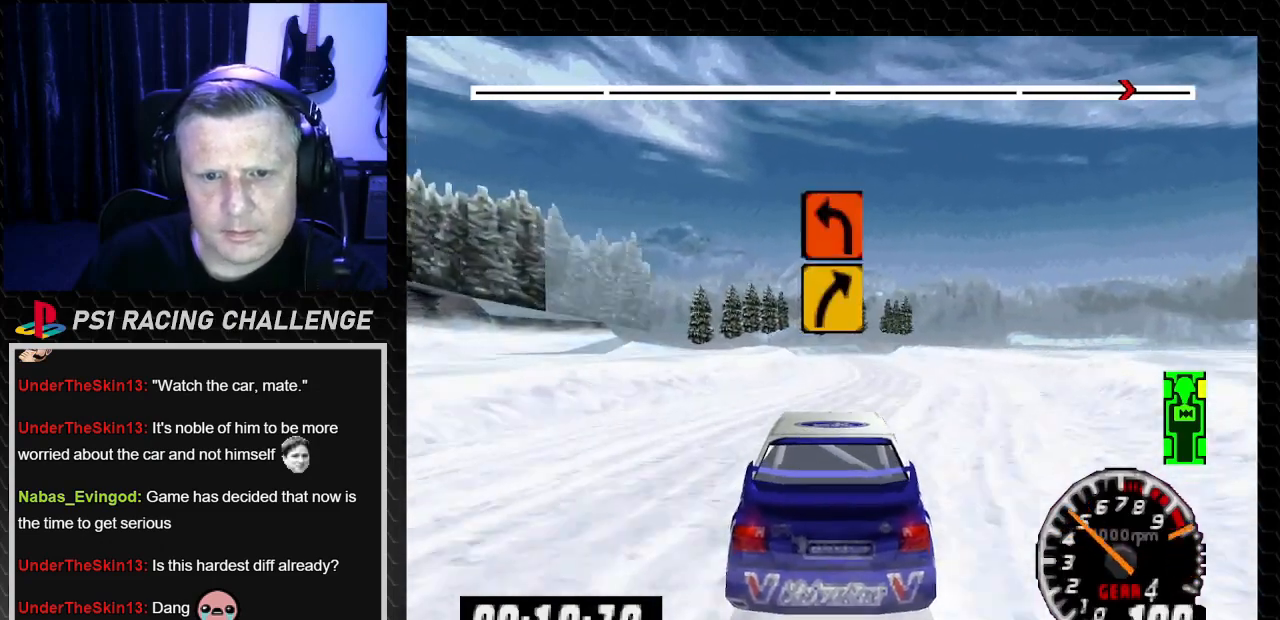
{"buttons": ["TRIANGLE"], "left_stick": "center", "right_stick": "up", "events": []}
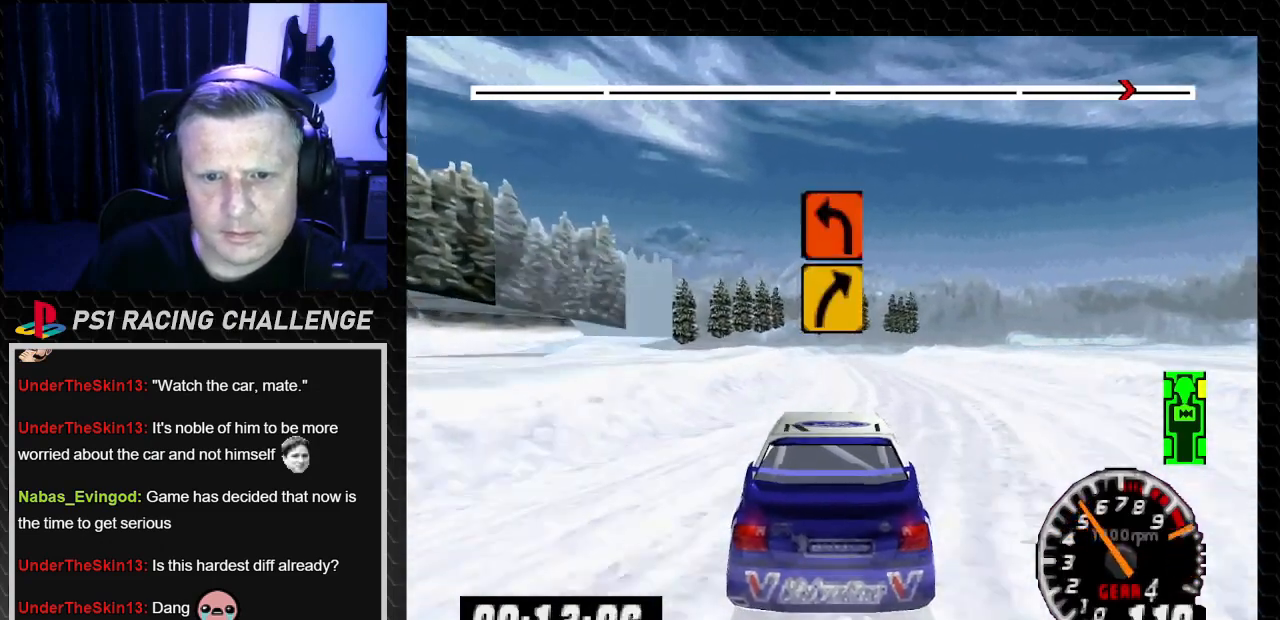
{"buttons": ["TRIANGLE"], "left_stick": "center", "right_stick": "up", "events": []}
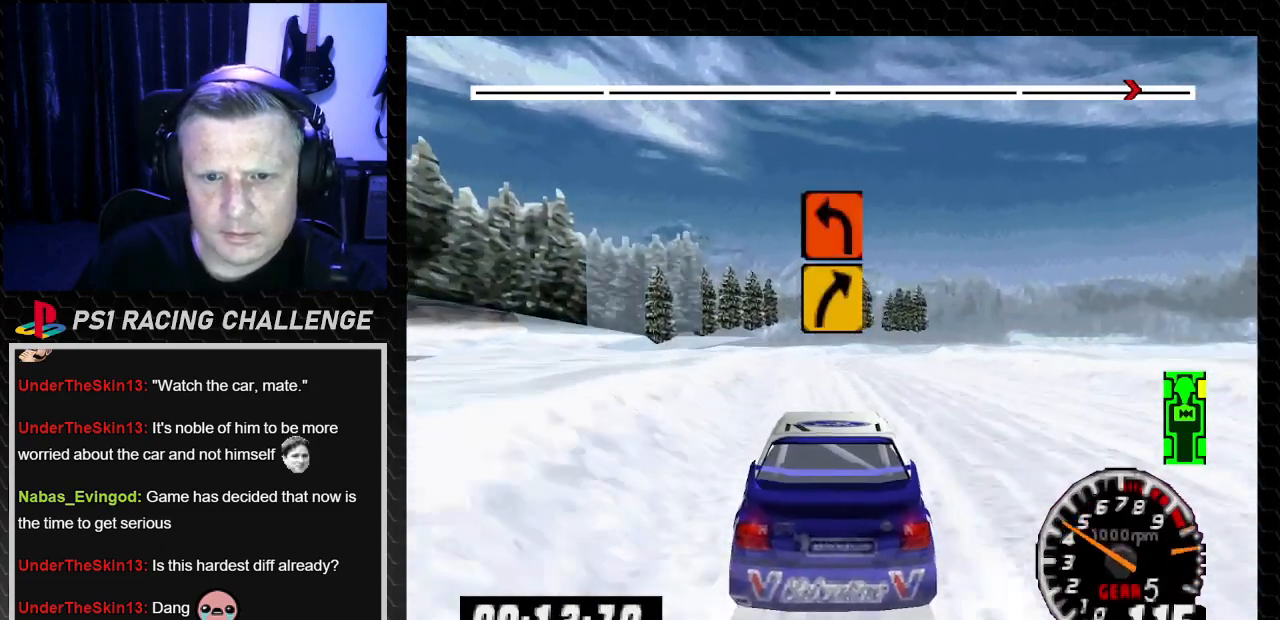
{"buttons": ["TRIANGLE"], "left_stick": "center", "right_stick": "up", "events": []}
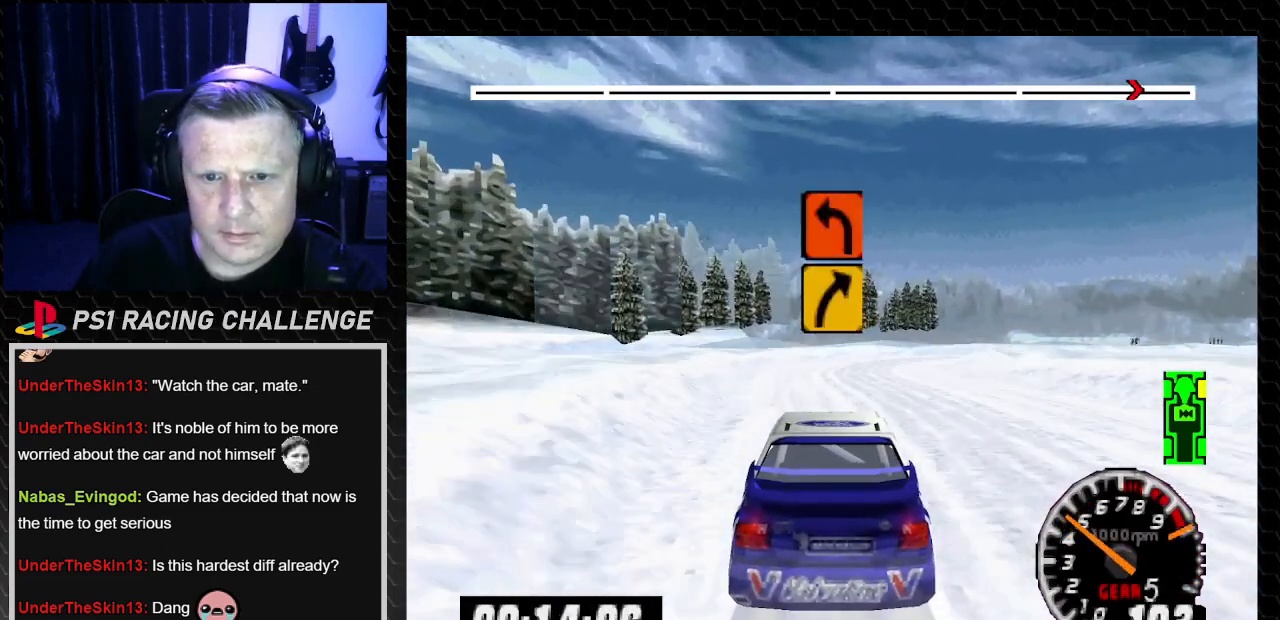
{"buttons": [], "left_stick": "center", "right_stick": "up", "events": [[234, "DPAD_RIGHT", "down"], [334, "left_stick", "right"], [501, "DPAD_RIGHT", "up"], [501, "TRIANGLE", "up"], [501, "left_stick", "center"]]}
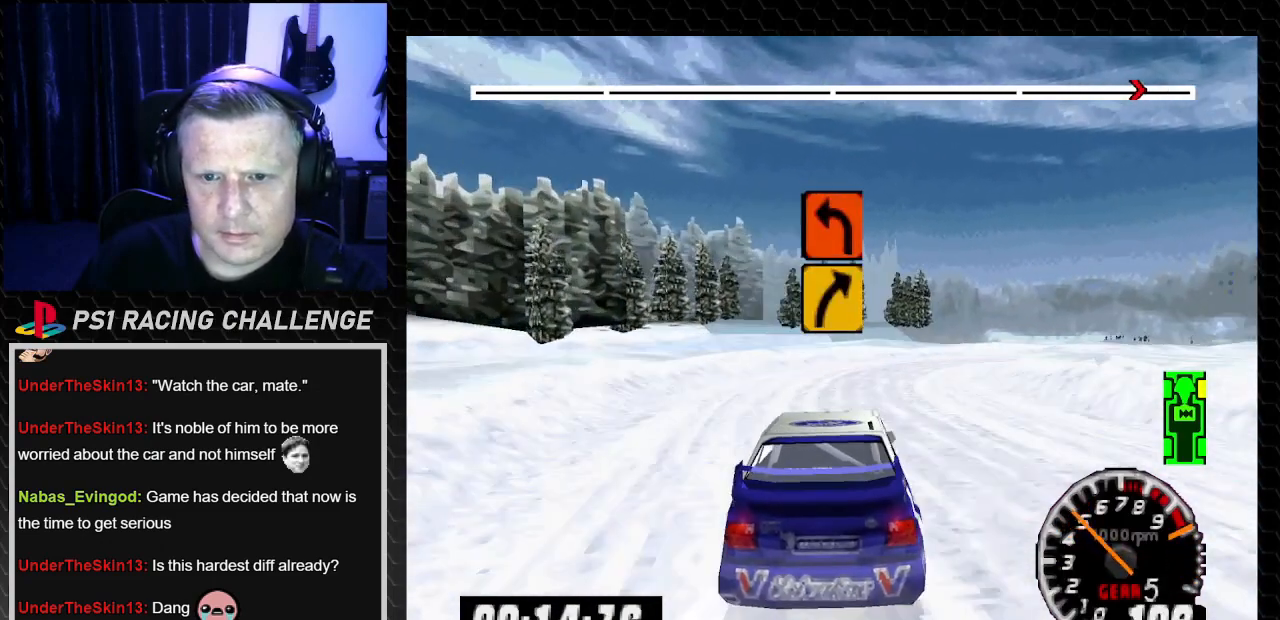
{"buttons": ["TRIANGLE"], "left_stick": "center", "right_stick": "up", "events": [[67, "right_stick", "down"], [100, "DPAD_RIGHT", "down"], [133, "CROSS", "down"], [133, "left_stick", "right"], [167, "CROSS", "up"], [200, "right_stick", "center"], [334, "left_stick", "center"], [367, "right_stick", "up"], [400, "DPAD_RIGHT", "up"], [400, "TRIANGLE", "down"]]}
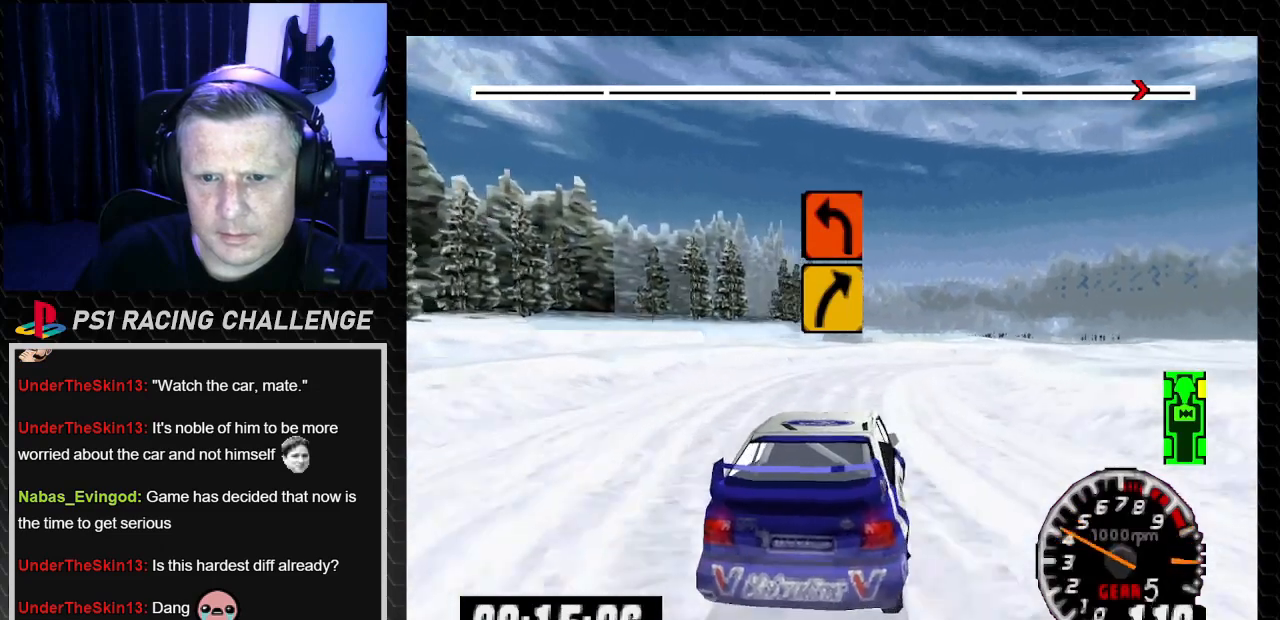
{"buttons": ["TRIANGLE"], "left_stick": "center", "right_stick": "up", "events": [[34, "DPAD_RIGHT", "down"], [34, "left_stick", "right"], [67, "TRIANGLE", "up"], [67, "right_stick", "center"], [167, "right_stick", "up"], [201, "DPAD_RIGHT", "up"], [201, "TRIANGLE", "down"], [201, "left_stick", "center"], [301, "TRIANGLE", "up"], [334, "right_stick", "center"], [434, "TRIANGLE", "down"], [434, "right_stick", "up"]]}